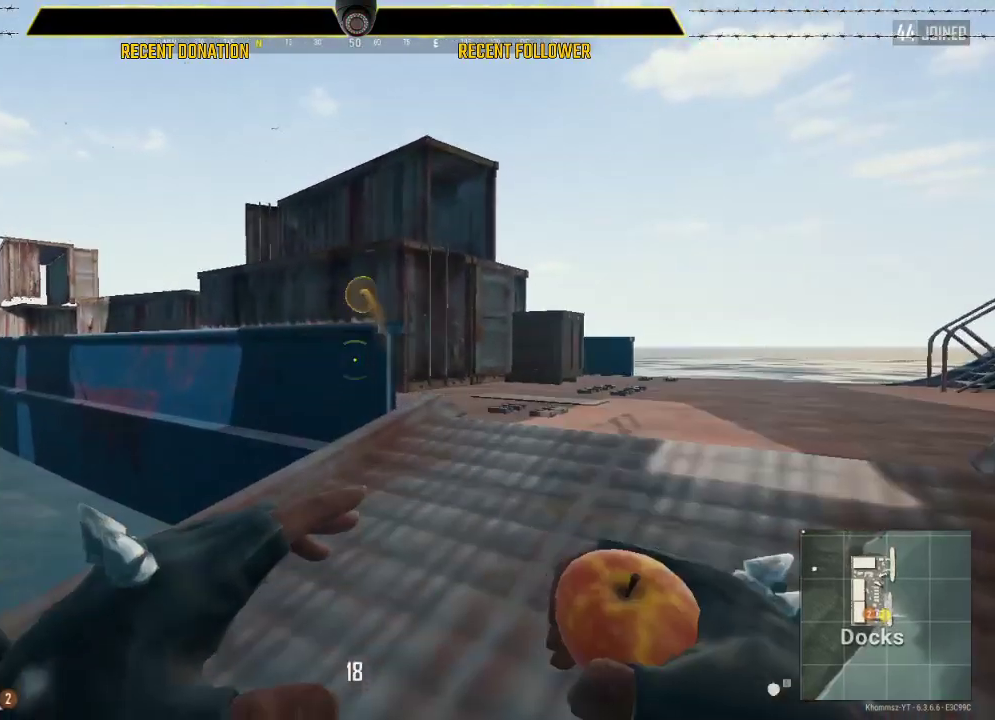
Gameplay with keyboard and mouse; each line is a JSON object with the keys and mouse buttons held at the frame after it. "events" lists presses ("down") and releases ("up") of "1", "2", "3", "4", "5", "a", "alt", "c", "caps_lock", "ctrl", "d", "e", "f", "g", "q", "r", "s", "shift", "space", "t", "tab", "v", "w", "x", "z", "mouse_left", "mouse_wheel" and "mouse_right" between this image and that frame as [ms after this image, input, new state], when the widget could be followed in between. "mouse_left", "mouse_wheel", "mouse_right" = the "left", "wheel", "right" buttons of the "mouse" list. No other keys are recorded. "wheel" means that the mouse wheel is clicked or scrolled. Not read: mouse_move.
{"keys": ["d", "w"], "mouse": ["left"], "events": []}
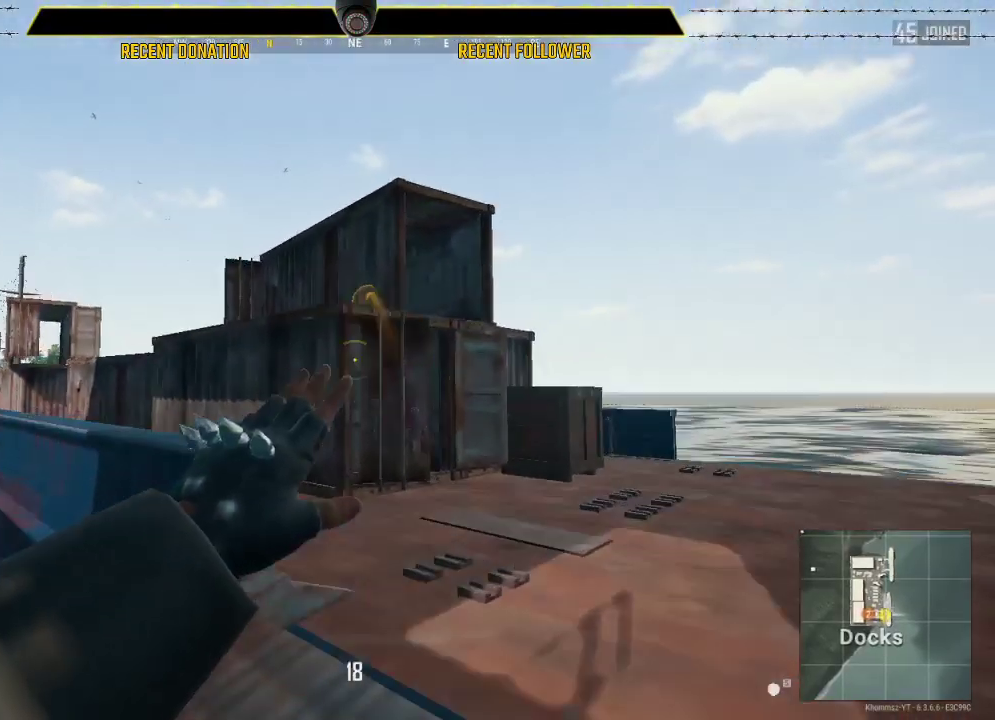
{"keys": ["w"], "mouse": [], "events": [[83, "mouse_left", "up"], [317, "d", "up"]]}
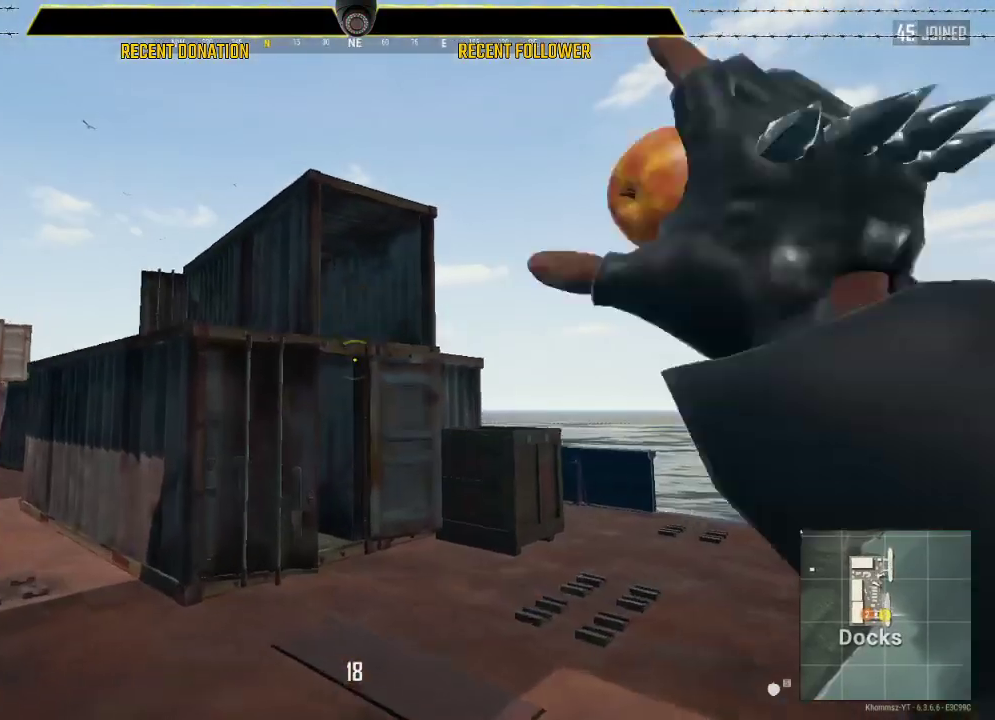
{"keys": ["d", "w"], "mouse": [], "events": [[100, "a", "down"], [333, "a", "up"], [417, "d", "down"]]}
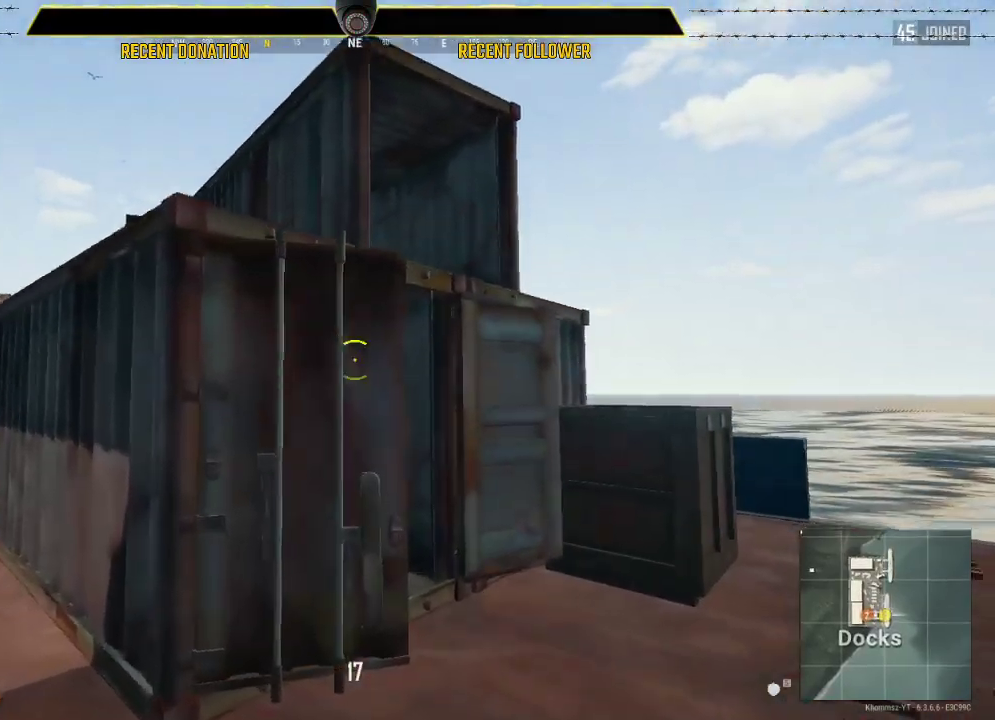
{"keys": ["w"], "mouse": [], "events": [[250, "d", "up"], [300, "a", "down"], [467, "a", "up"]]}
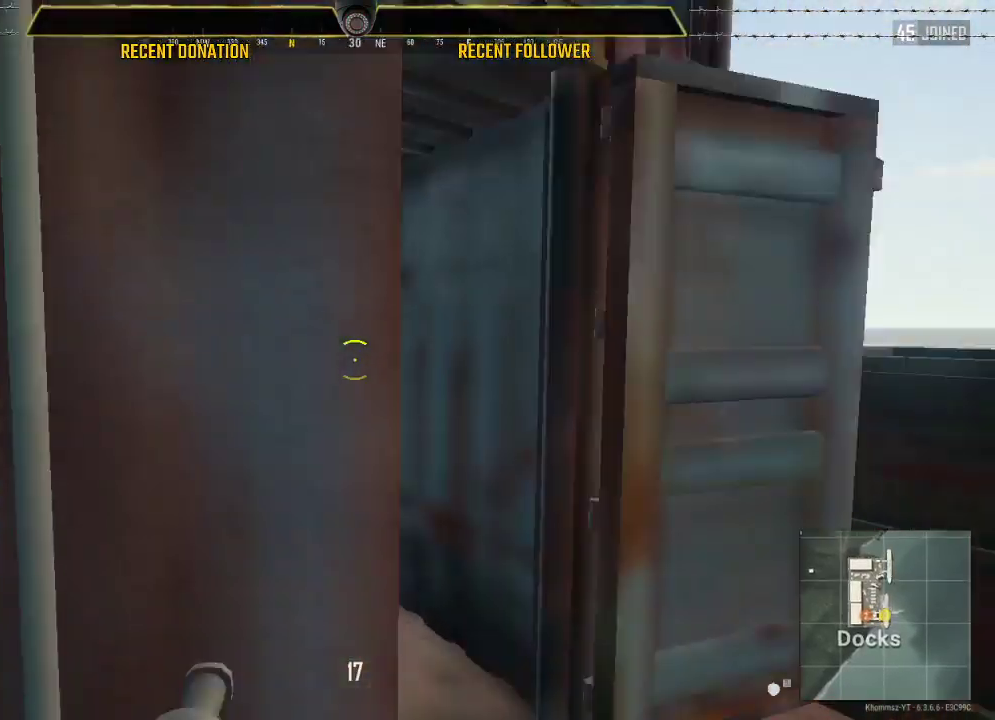
{"keys": ["d", "w"], "mouse": [], "events": [[233, "d", "down"]]}
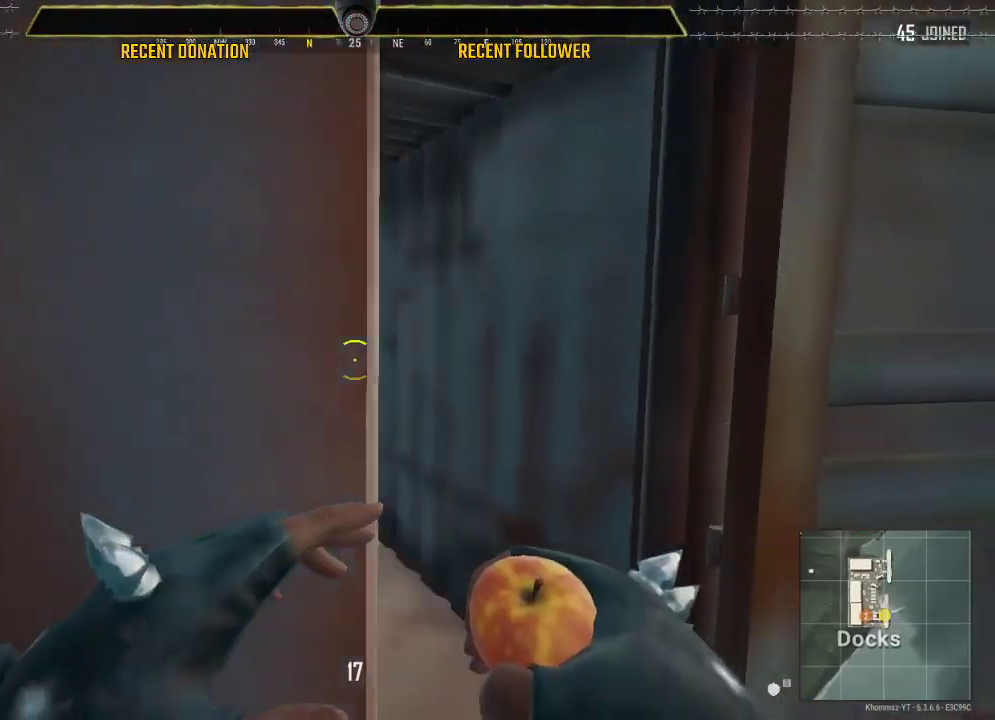
{"keys": ["1", "w"], "mouse": [], "events": [[167, "d", "up"], [433, "1", "down"]]}
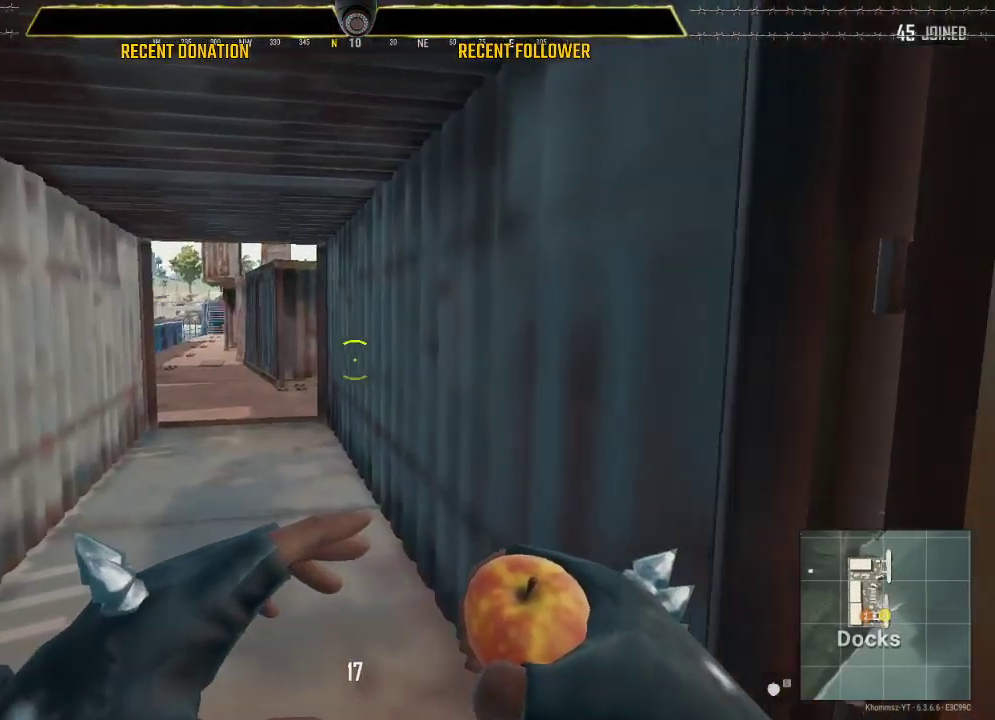
{"keys": ["shift", "w"], "mouse": [], "events": [[33, "shift", "down"], [117, "1", "up"]]}
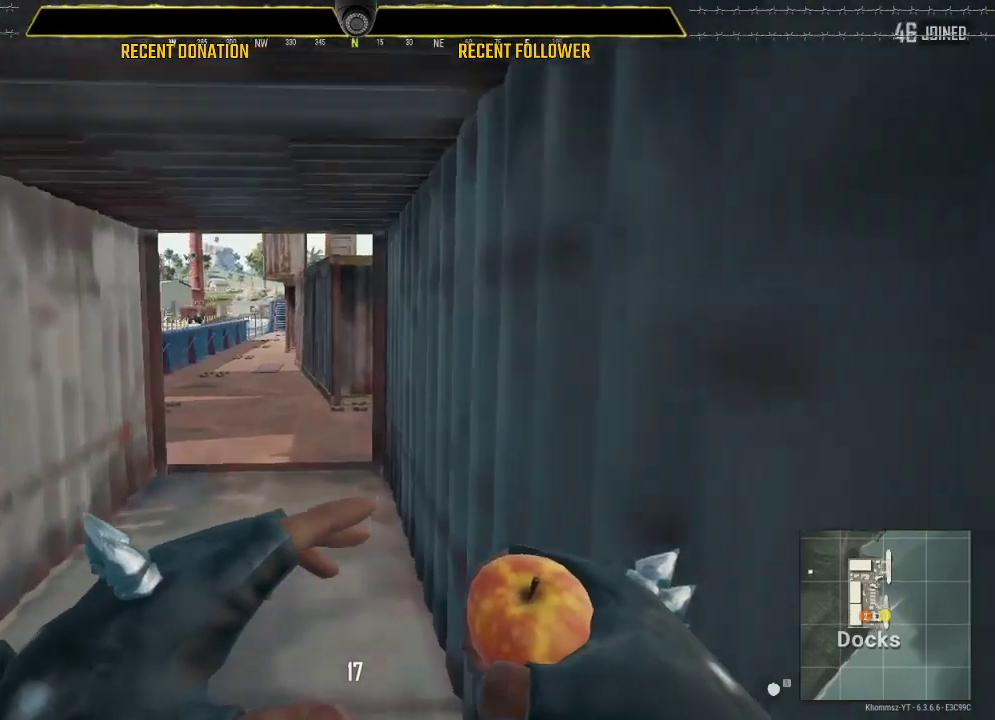
{"keys": ["shift", "w"], "mouse": [], "events": [[183, "x", "down"], [317, "x", "up"]]}
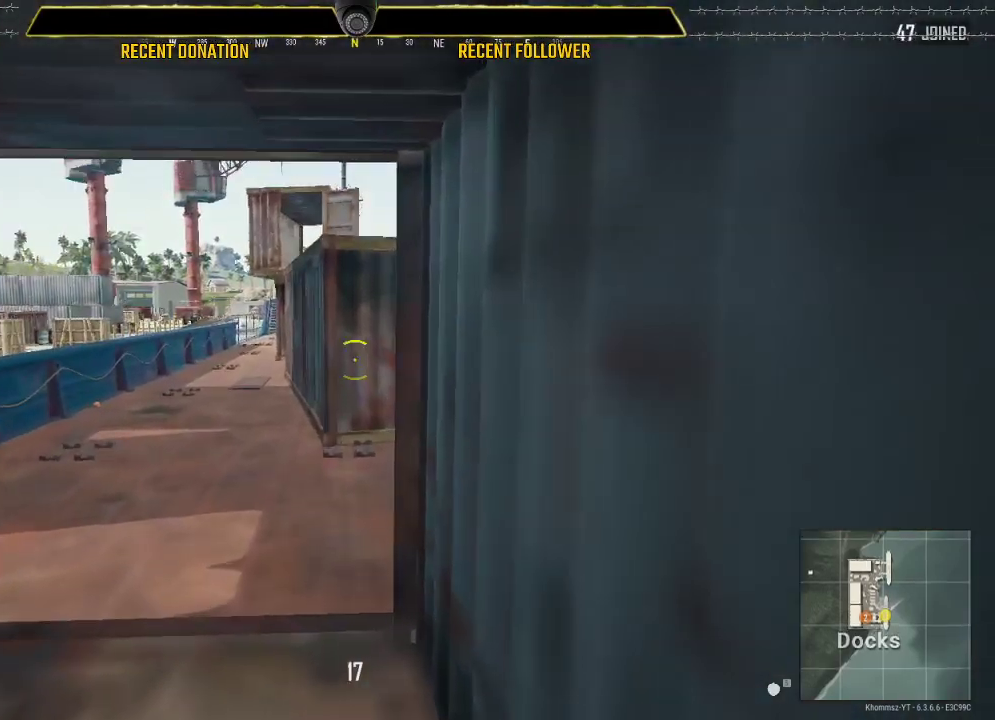
{"keys": ["shift", "w"], "mouse": [], "events": []}
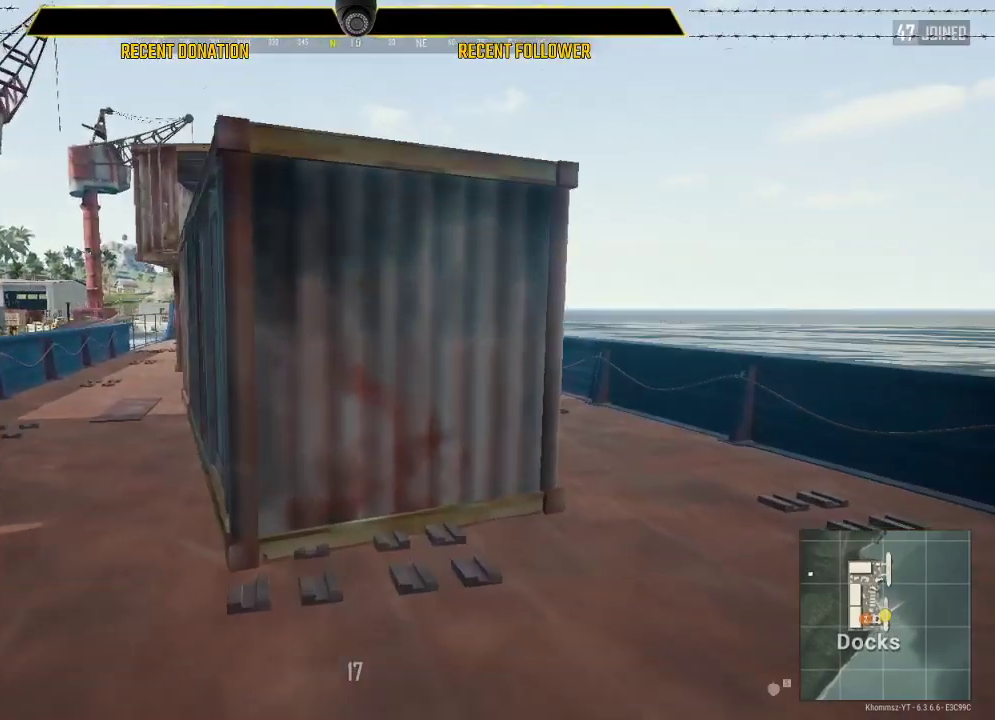
{"keys": ["shift", "w"], "mouse": [], "events": [[67, "d", "down"], [217, "d", "up"], [400, "space", "down"], [500, "space", "up"]]}
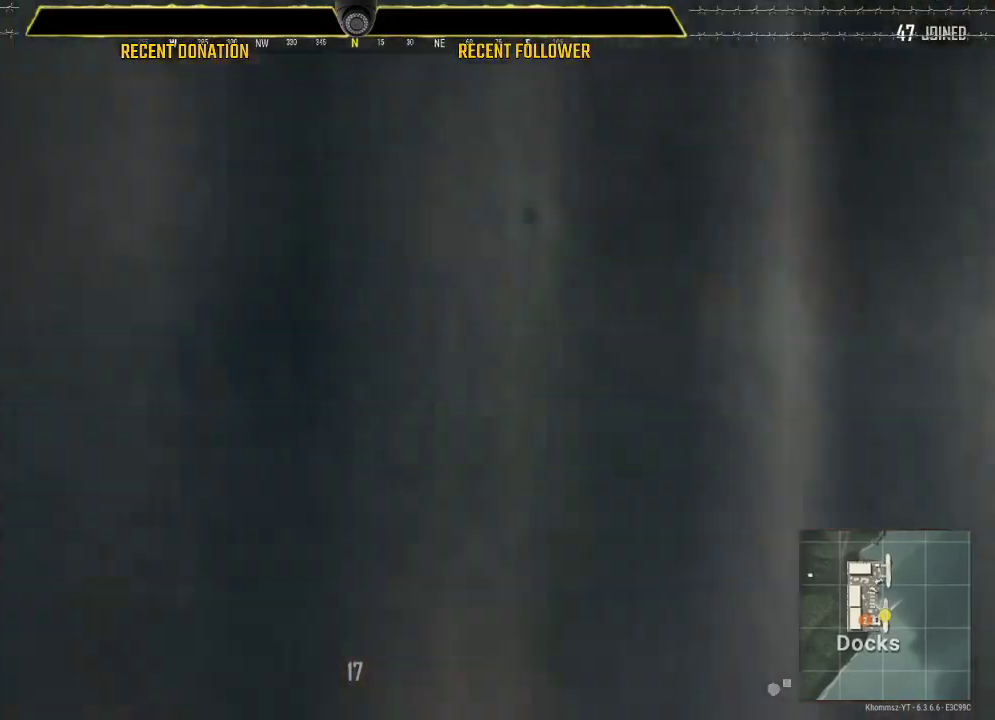
{"keys": ["shift", "w"], "mouse": [], "events": [[133, "space", "down"], [233, "space", "up"], [367, "space", "down"], [467, "space", "up"]]}
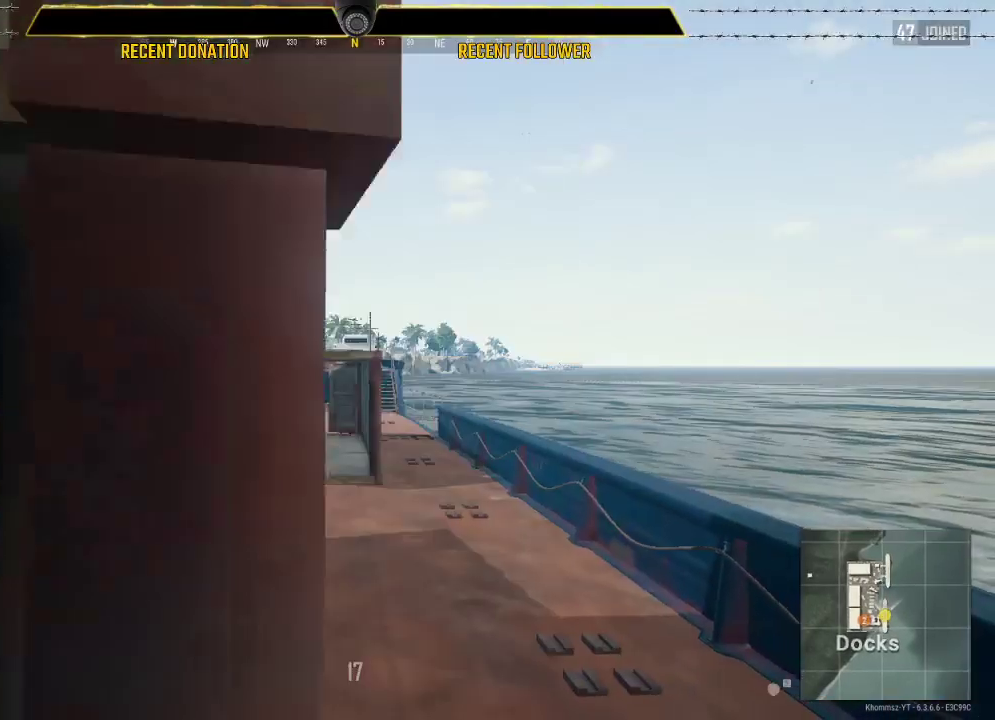
{"keys": ["s"], "mouse": [], "events": [[100, "space", "down"], [200, "space", "up"], [283, "shift", "up"], [283, "w", "up"], [433, "s", "down"]]}
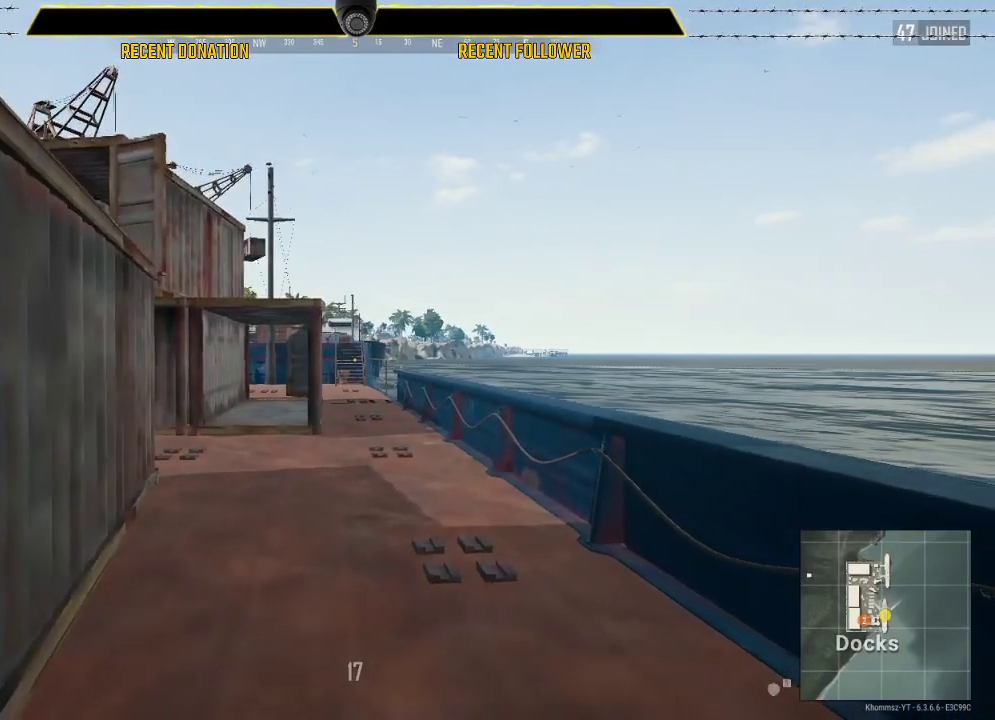
{"keys": ["a"], "mouse": [], "events": [[167, "a", "down"], [300, "s", "up"]]}
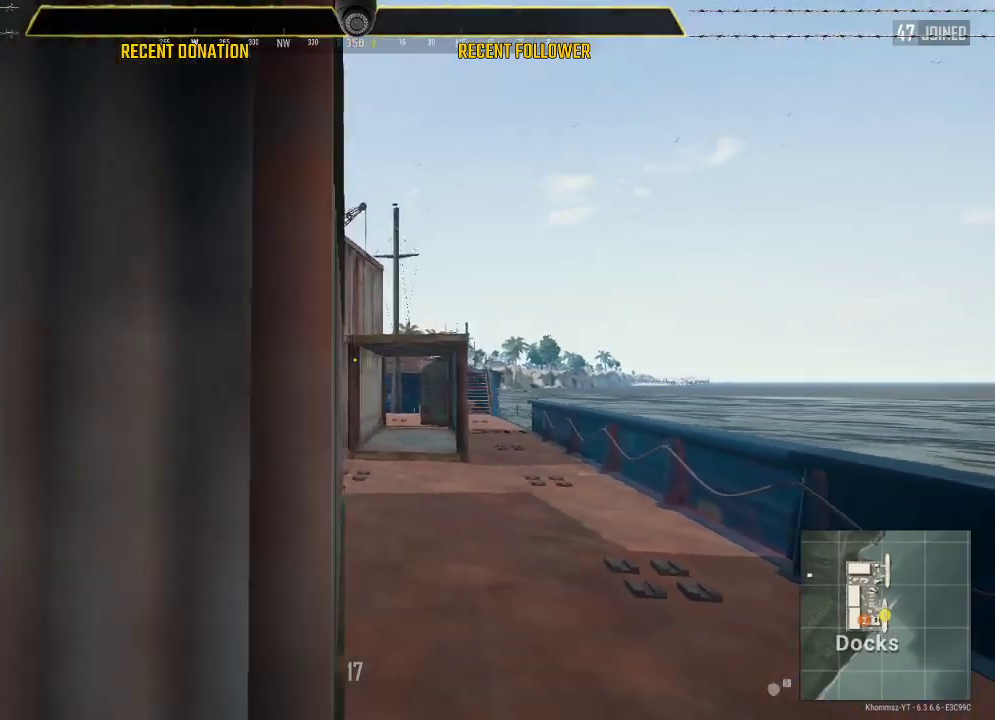
{"keys": ["w"], "mouse": [], "events": [[83, "w", "down"], [183, "a", "up"], [267, "space", "down"], [417, "space", "up"]]}
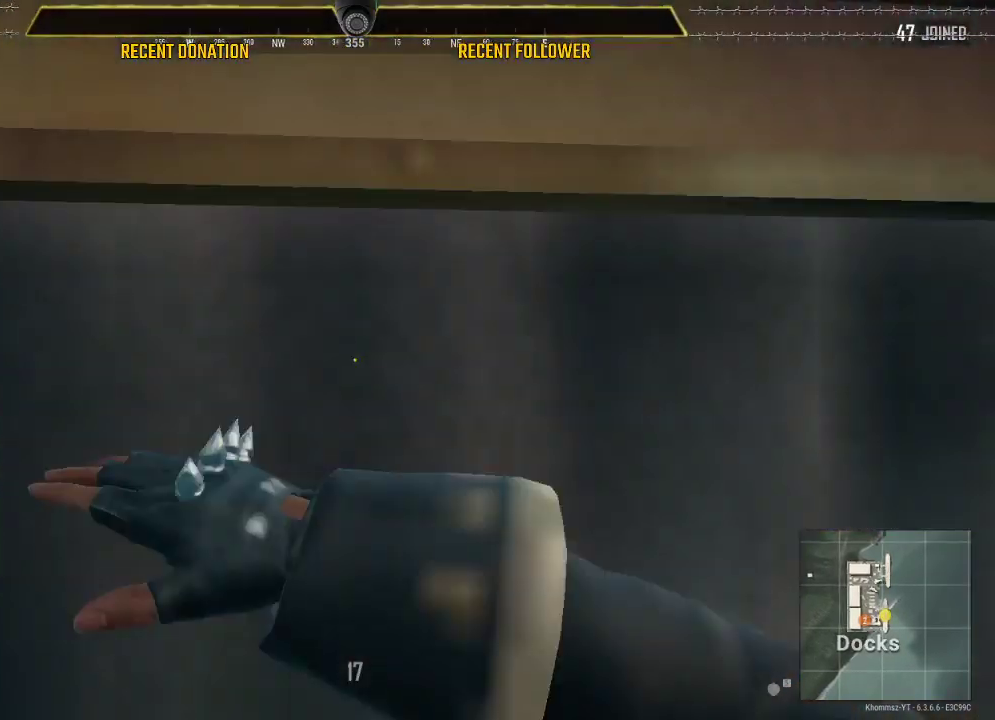
{"keys": ["w"], "mouse": [], "events": [[117, "space", "down"], [200, "space", "up"], [333, "space", "down"], [433, "space", "up"]]}
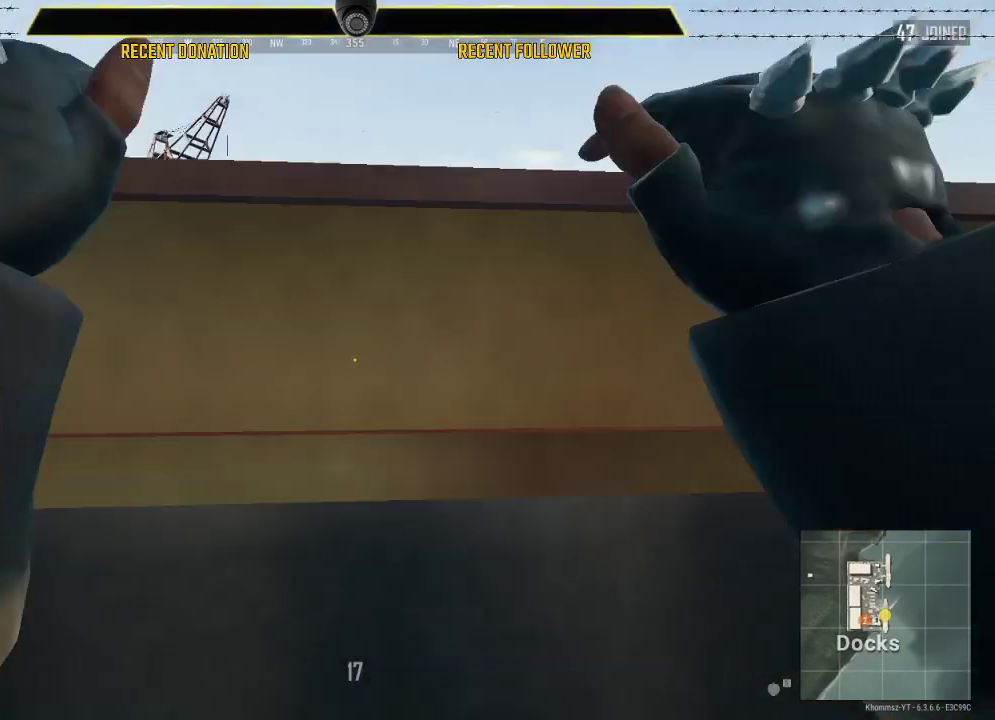
{"keys": ["w"], "mouse": [], "events": [[83, "space", "down"], [117, "space", "up"]]}
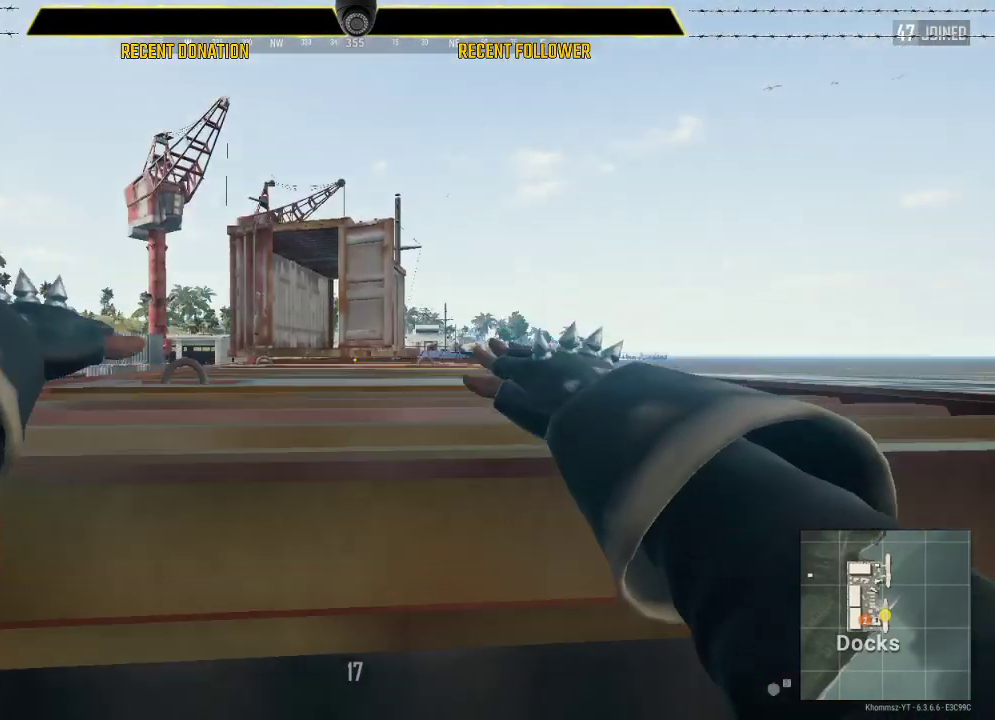
{"keys": ["shift", "w"], "mouse": [], "events": [[367, "shift", "down"]]}
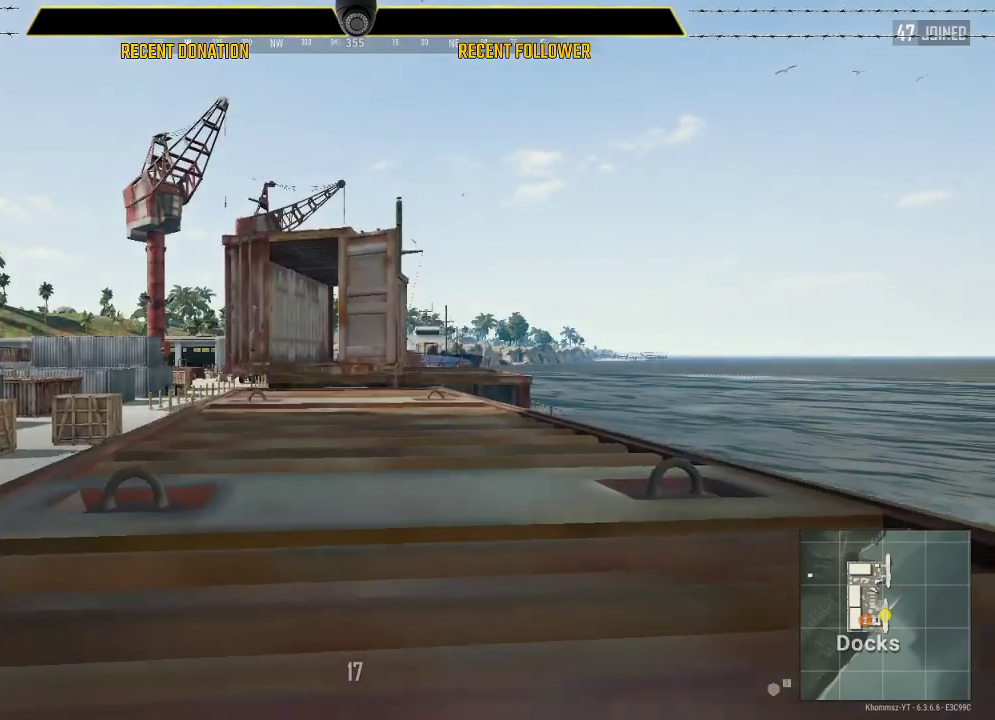
{"keys": ["shift", "w"], "mouse": [], "events": []}
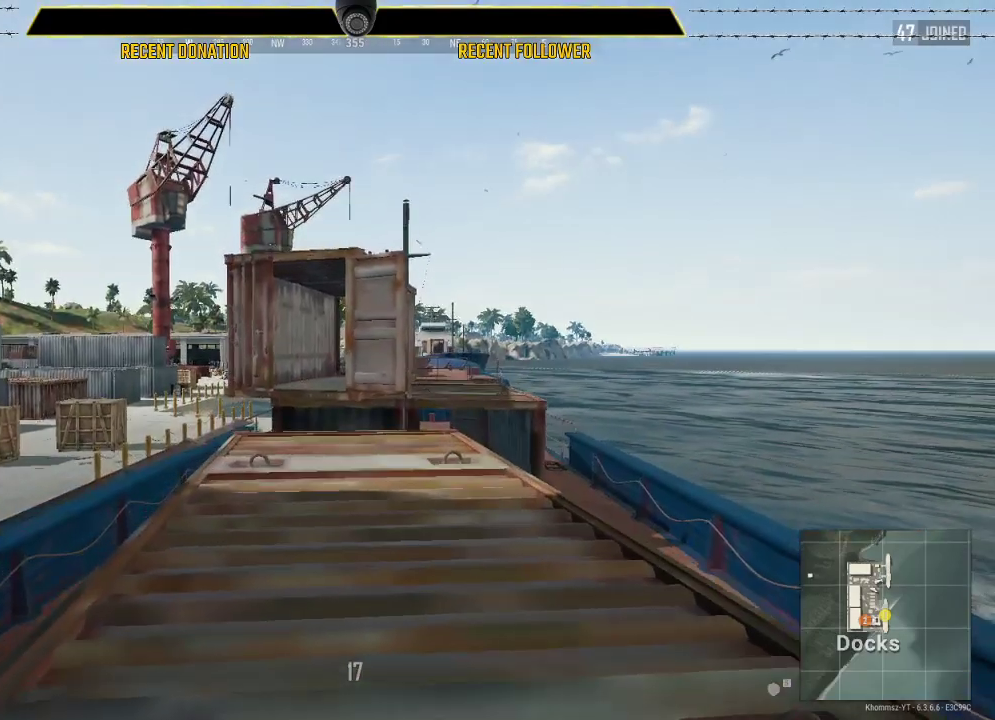
{"keys": ["shift", "w"], "mouse": [], "events": []}
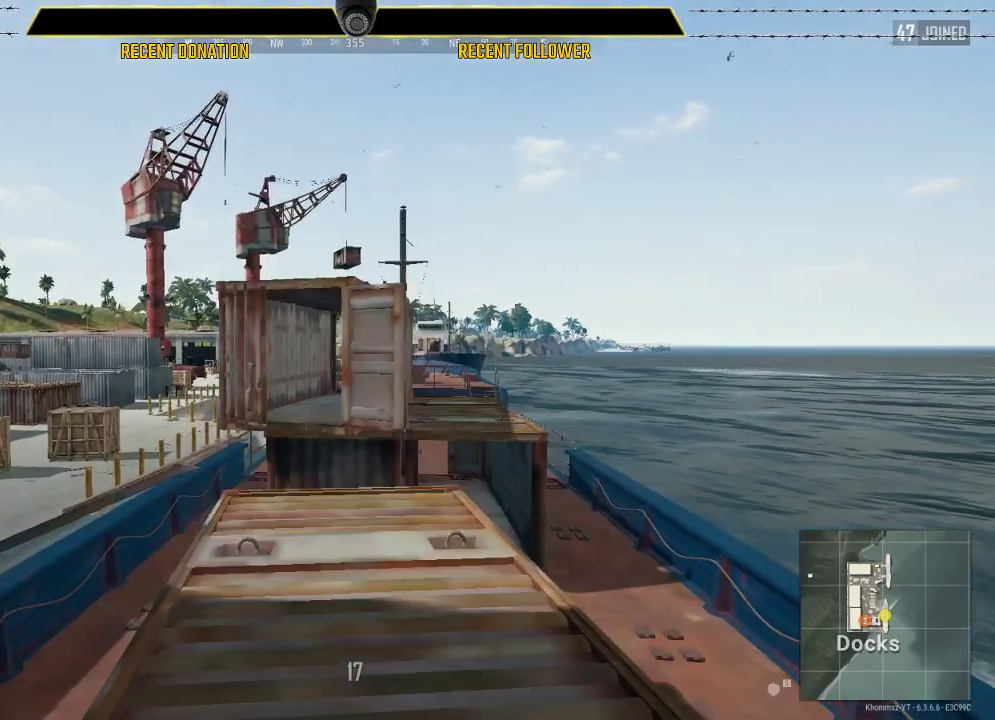
{"keys": ["shift", "w"], "mouse": [], "events": []}
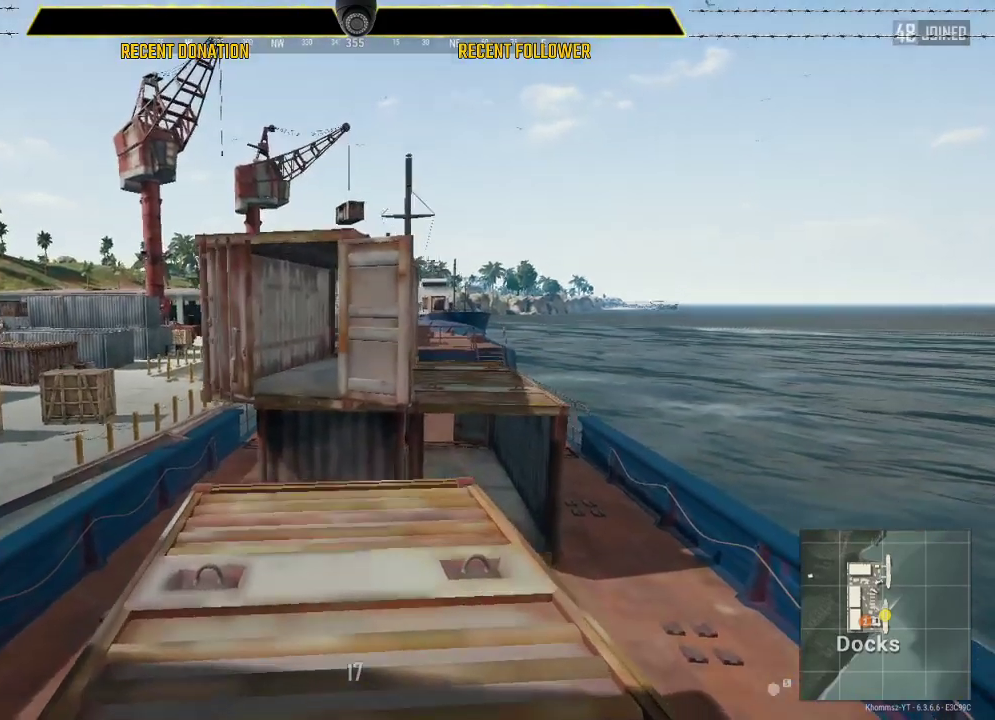
{"keys": ["shift", "w"], "mouse": [], "events": []}
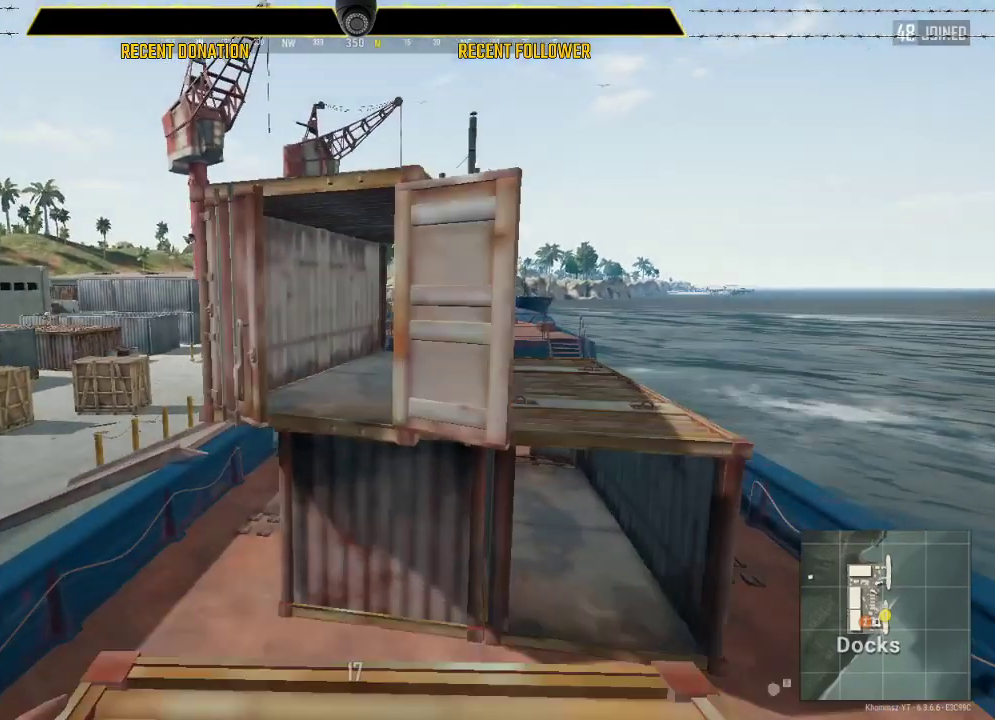
{"keys": ["shift", "w"], "mouse": [], "events": [[300, "space", "down"], [400, "space", "up"]]}
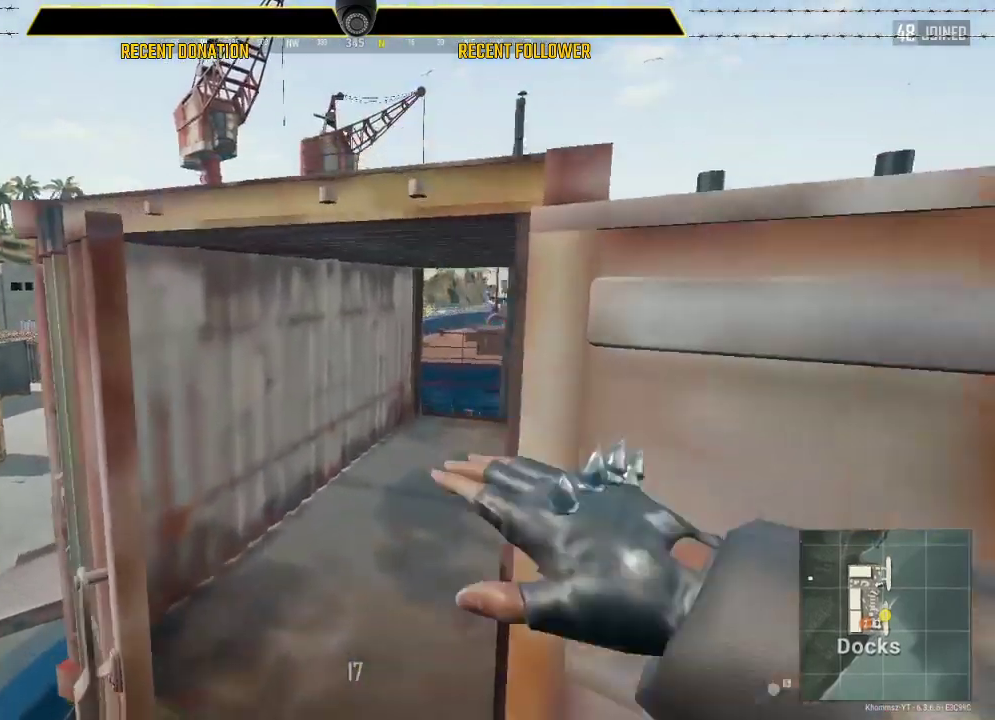
{"keys": ["shift", "w"], "mouse": [], "events": []}
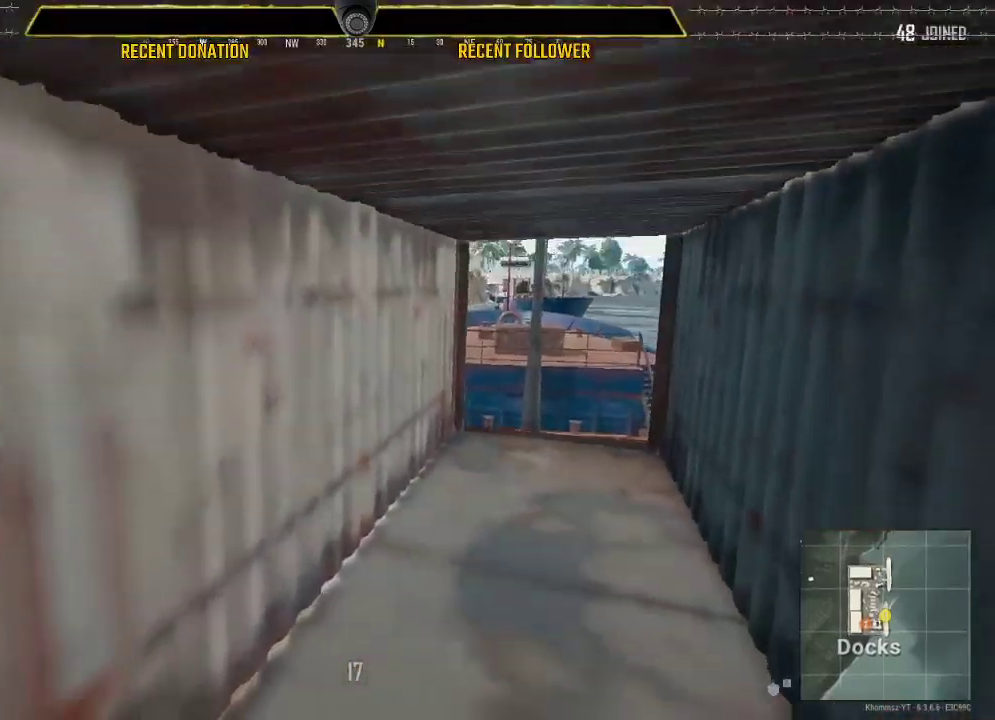
{"keys": ["shift", "w"], "mouse": [], "events": []}
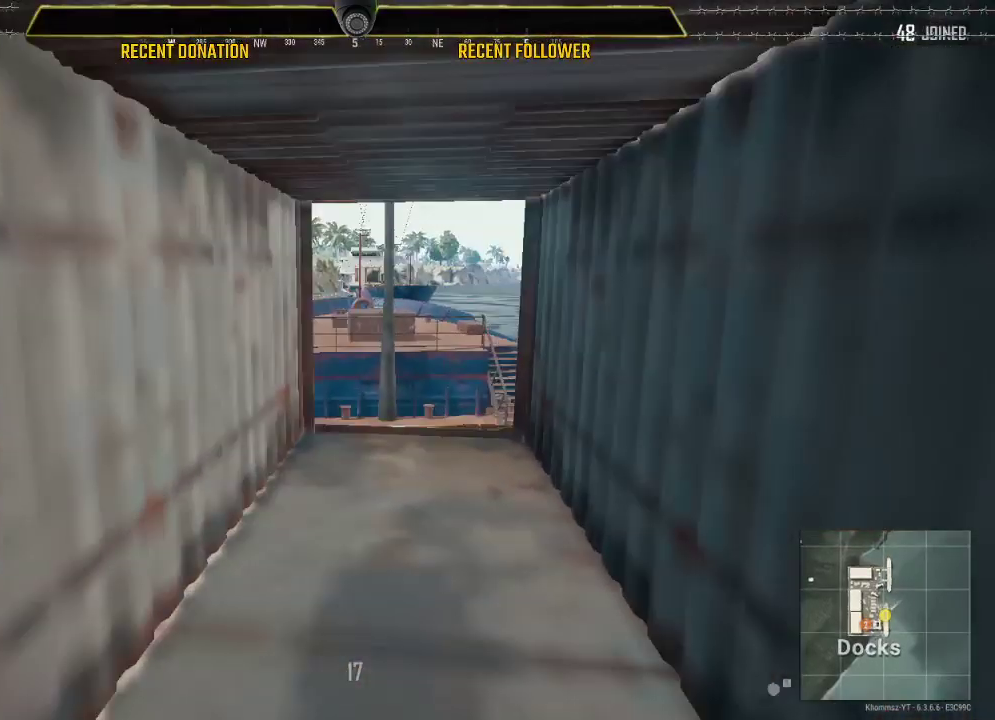
{"keys": ["shift", "w"], "mouse": [], "events": []}